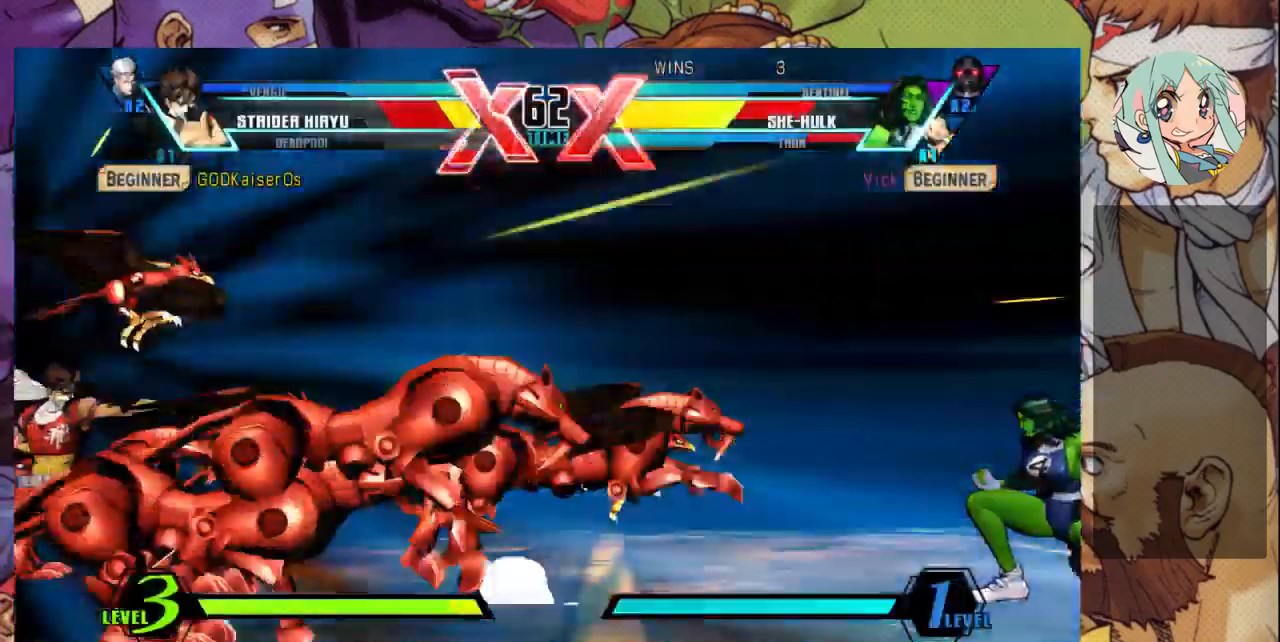
Gameplay with a controller (arcade stick); each line is a JSON object with the inputs held at the frame after it (dt_ms = milliseconds from this image to that frame). "events" lists button and stick changes between this image and that frame as [ms after this image, input, new state], when the widget could be followed in between. Not read: L3 R3.
{"dt_ms": 500, "buttons": [], "left_stick": "down-right", "events": [[433, "SQUARE", "down"], [433, "TRIANGLE", "down"], [467, "SQUARE", "up"], [467, "TRIANGLE", "up"]]}
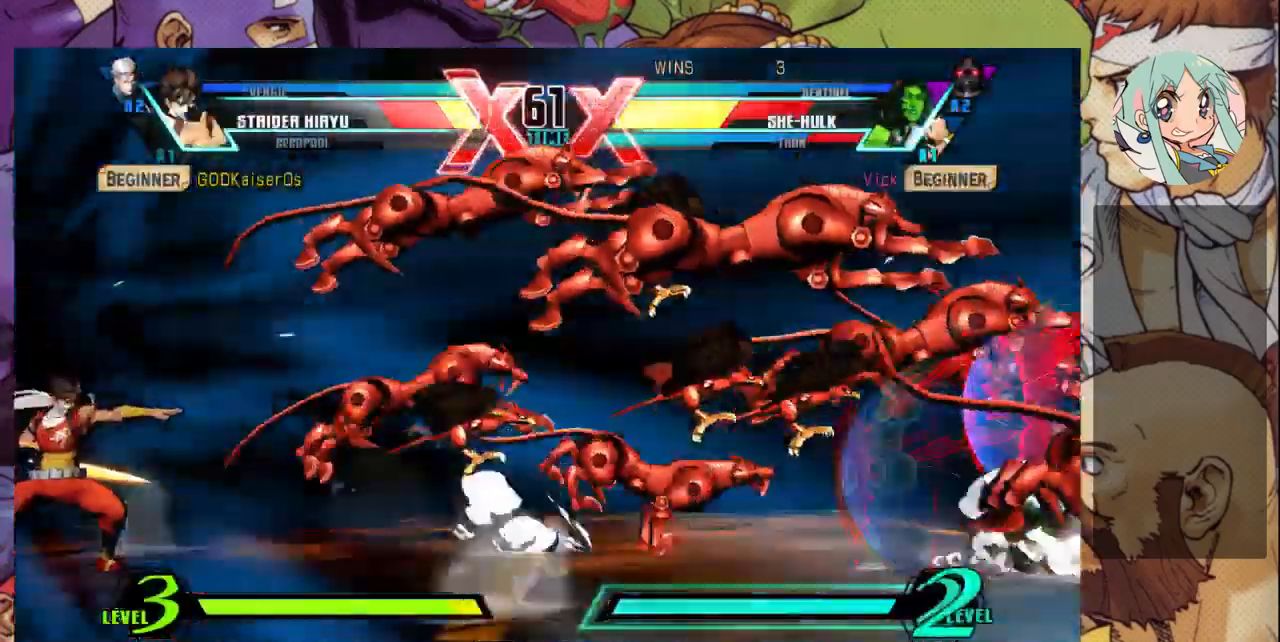
{"dt_ms": 500, "buttons": ["SQUARE", "TRIANGLE"], "left_stick": "down-right", "events": [[100, "SQUARE", "down"], [100, "TRIANGLE", "down"], [133, "SQUARE", "up"], [133, "TRIANGLE", "up"], [200, "SQUARE", "down"], [200, "TRIANGLE", "down"], [267, "SQUARE", "up"], [300, "TRIANGLE", "up"], [333, "SQUARE", "down"], [333, "TRIANGLE", "down"], [400, "SQUARE", "up"], [400, "TRIANGLE", "up"], [467, "SQUARE", "down"], [467, "TRIANGLE", "down"]]}
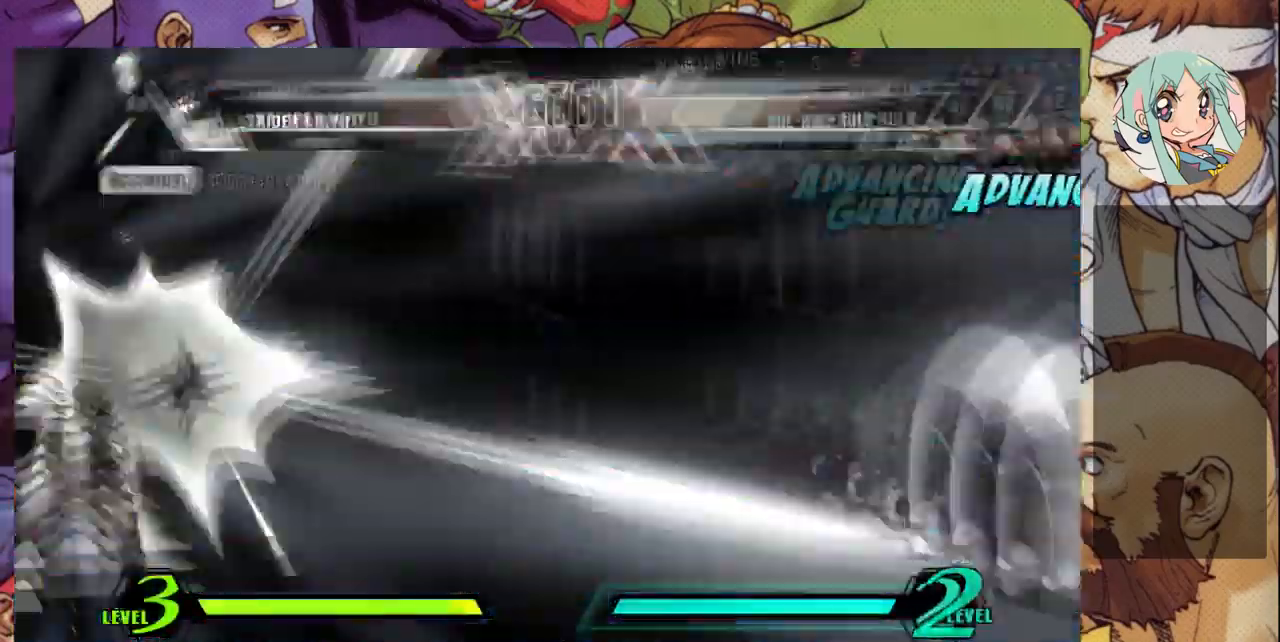
{"dt_ms": 500, "buttons": [], "left_stick": "down-right", "events": [[33, "SQUARE", "up"], [67, "TRIANGLE", "up"]]}
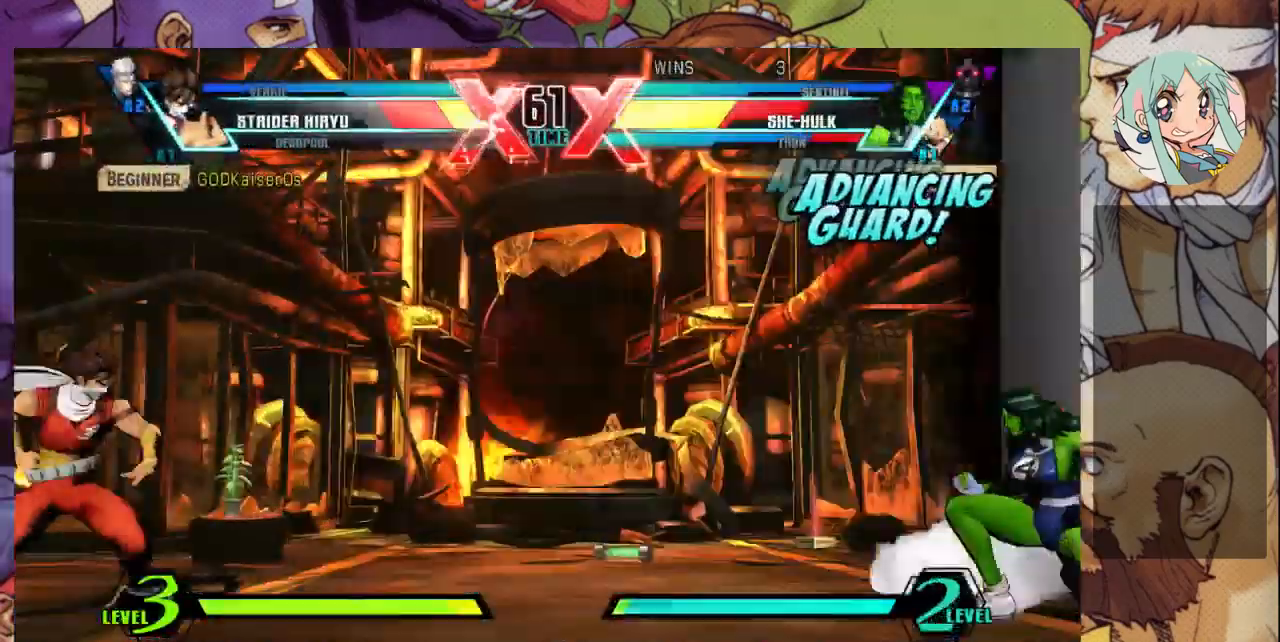
{"dt_ms": 500, "buttons": [], "left_stick": "center", "events": [[267, "left_stick", "center"]]}
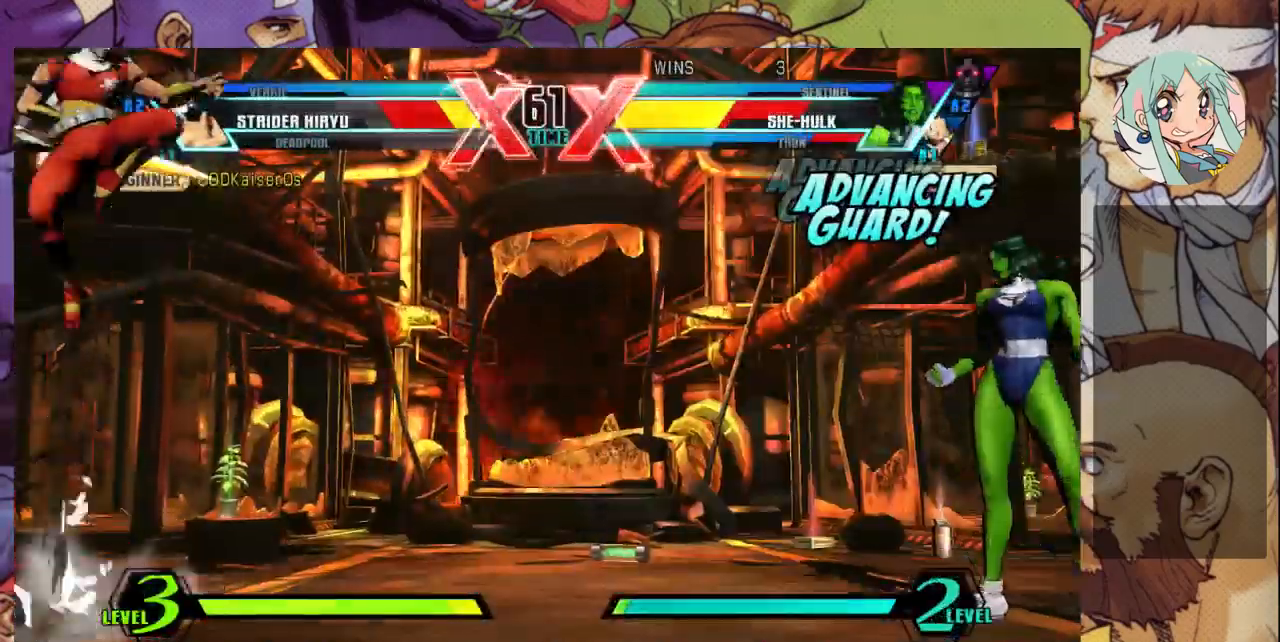
{"dt_ms": 500, "buttons": [], "left_stick": "right", "events": [[133, "left_stick", "right"], [267, "R2", "down"], [367, "R2", "up"]]}
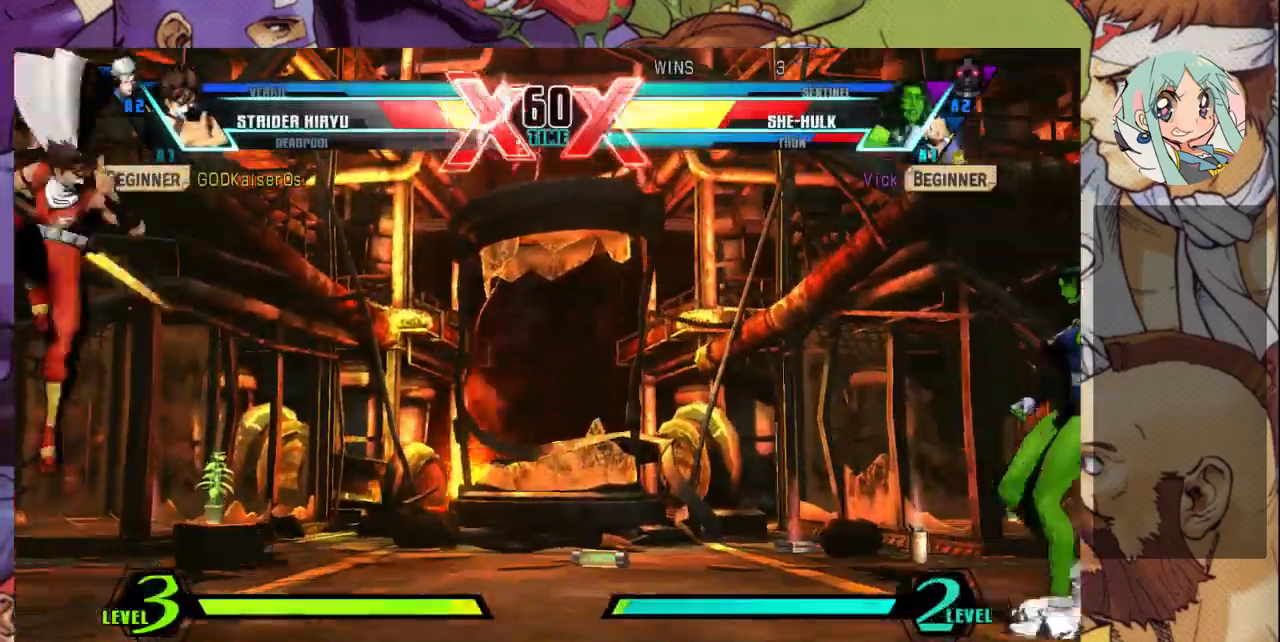
{"dt_ms": 500, "buttons": [], "left_stick": "up-left", "events": [[133, "left_stick", "left"], [200, "left_stick", "center"], [267, "left_stick", "left"], [400, "left_stick", "up-left"]]}
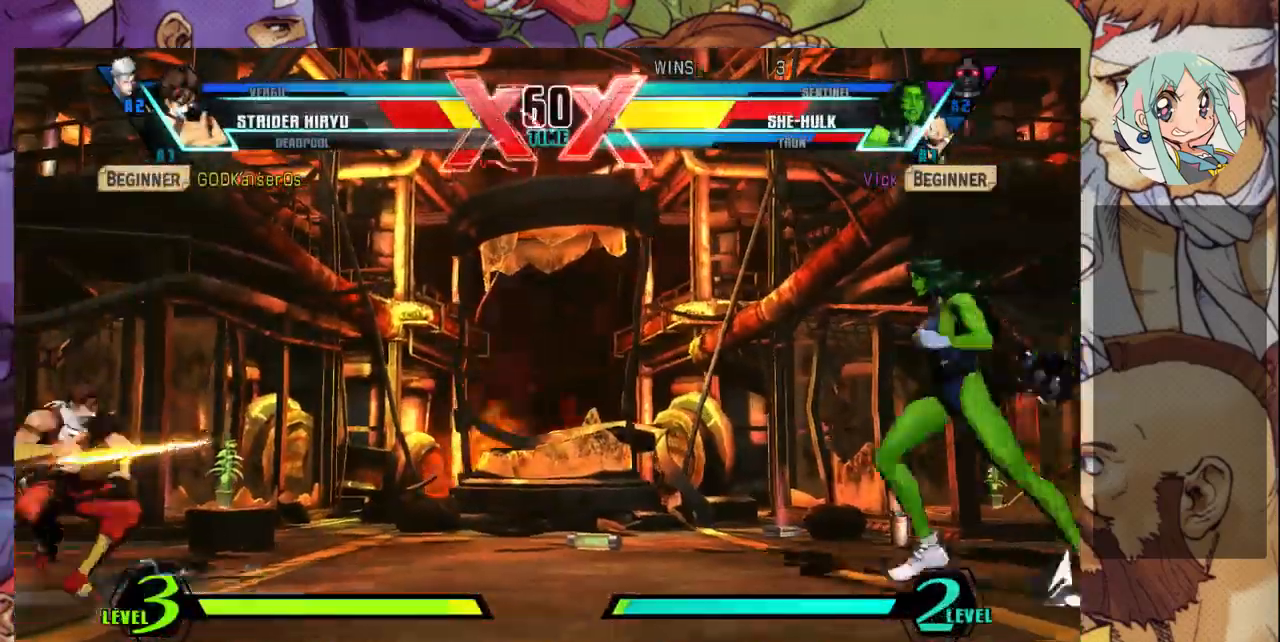
{"dt_ms": 500, "buttons": [], "left_stick": "down-left"}
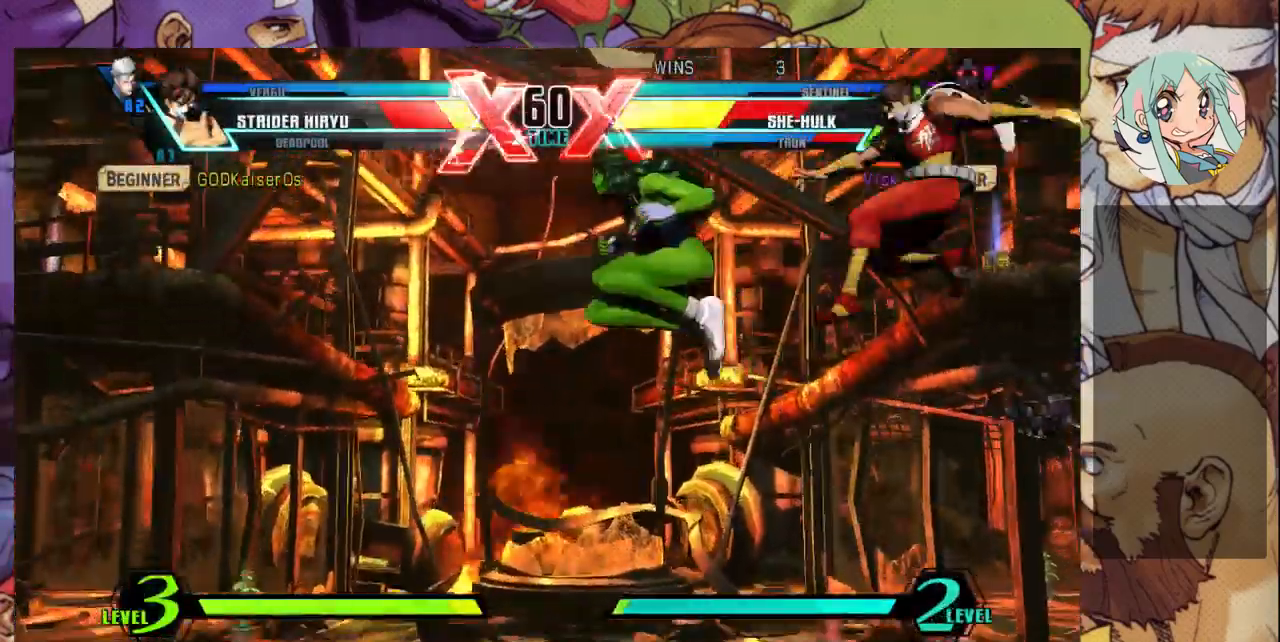
{"dt_ms": 500, "buttons": [], "left_stick": "down-left", "events": []}
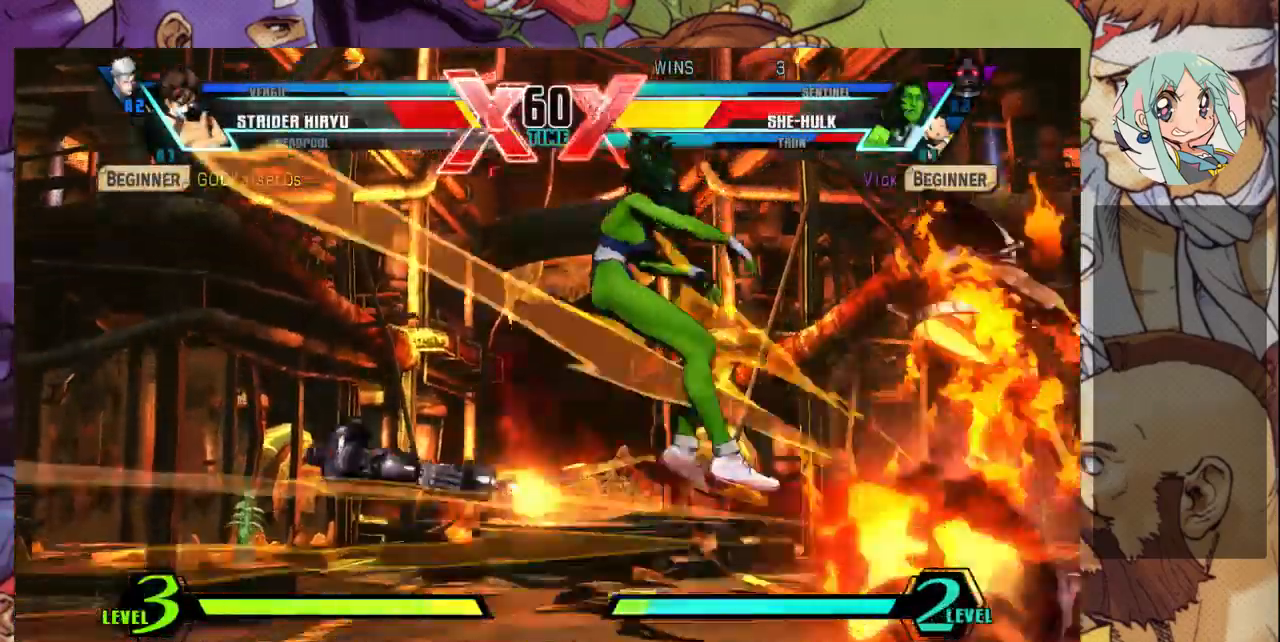
{"dt_ms": 500, "buttons": [], "left_stick": "center", "events": [[100, "SQUARE", "down"], [267, "SQUARE", "up"], [433, "left_stick", "center"]]}
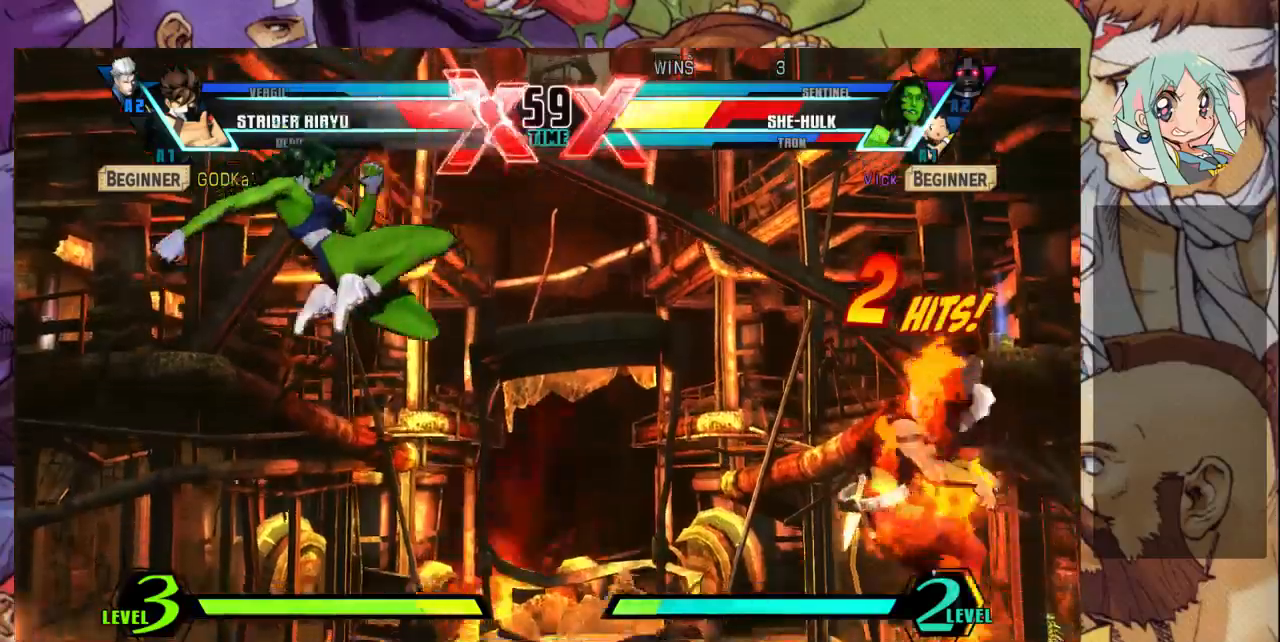
{"dt_ms": 500, "buttons": [], "left_stick": "right", "events": [[133, "left_stick", "right"], [233, "left_stick", "center"], [300, "left_stick", "right"]]}
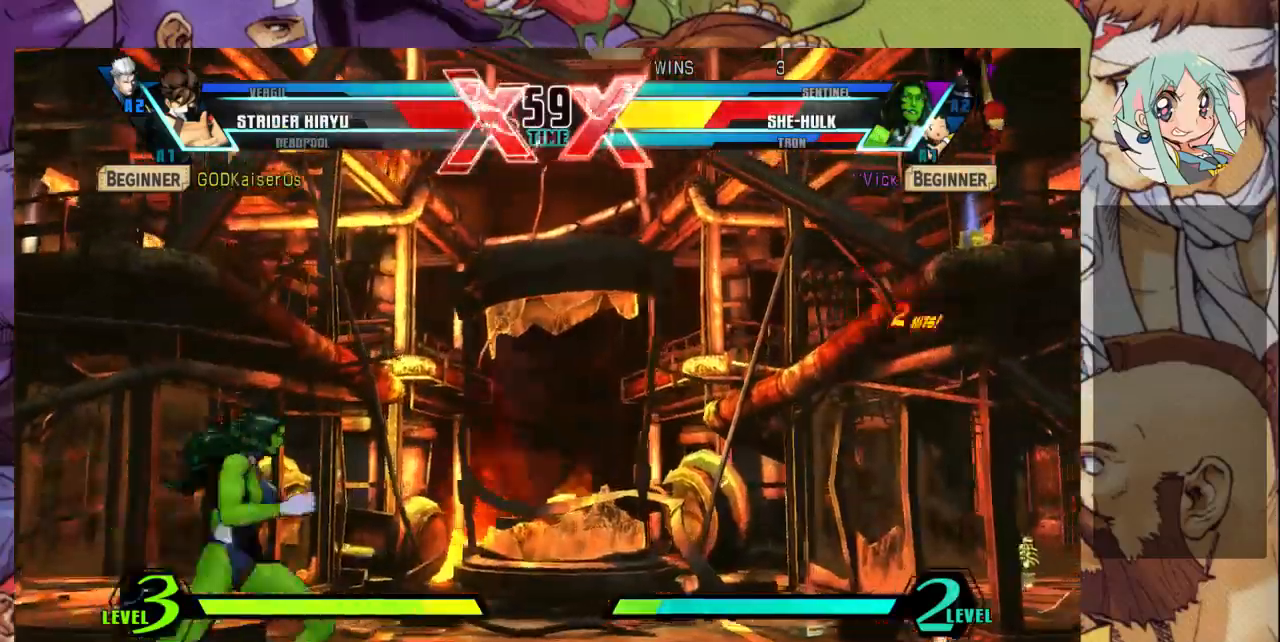
{"dt_ms": 500, "buttons": [], "left_stick": "left", "events": [[33, "left_stick", "up-right"], [267, "left_stick", "up"], [367, "left_stick", "left"]]}
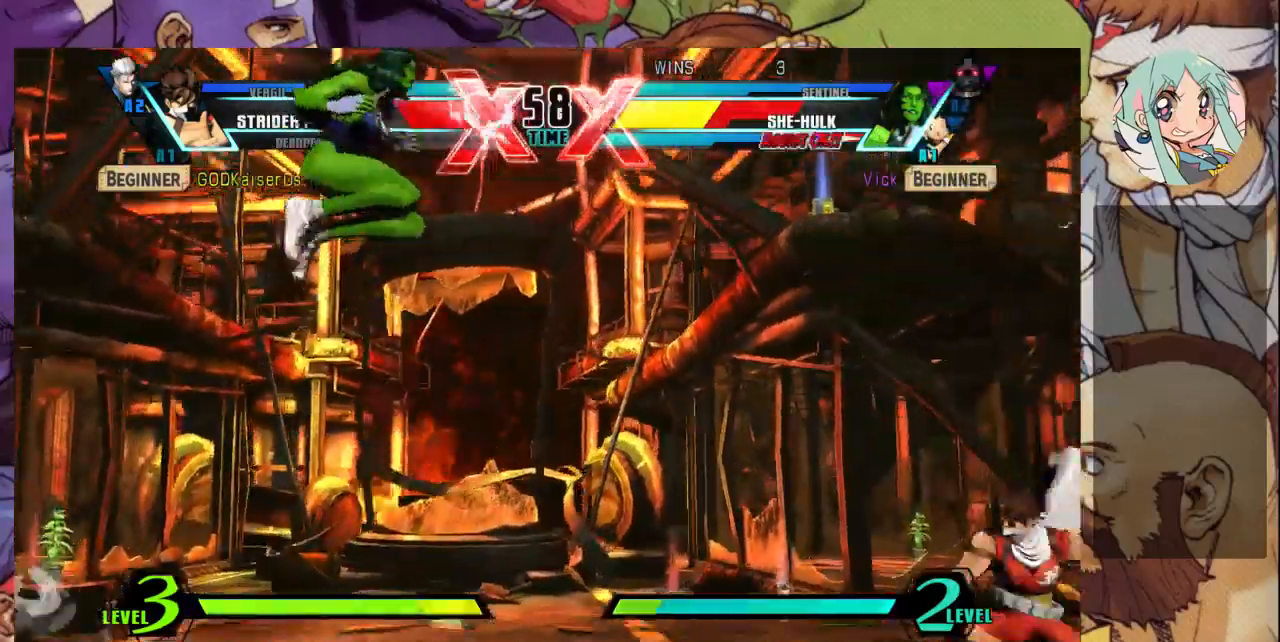
{"dt_ms": 500, "buttons": ["TRIANGLE"], "left_stick": "up-left", "events": [[400, "left_stick", "up-left"], [500, "TRIANGLE", "down"]]}
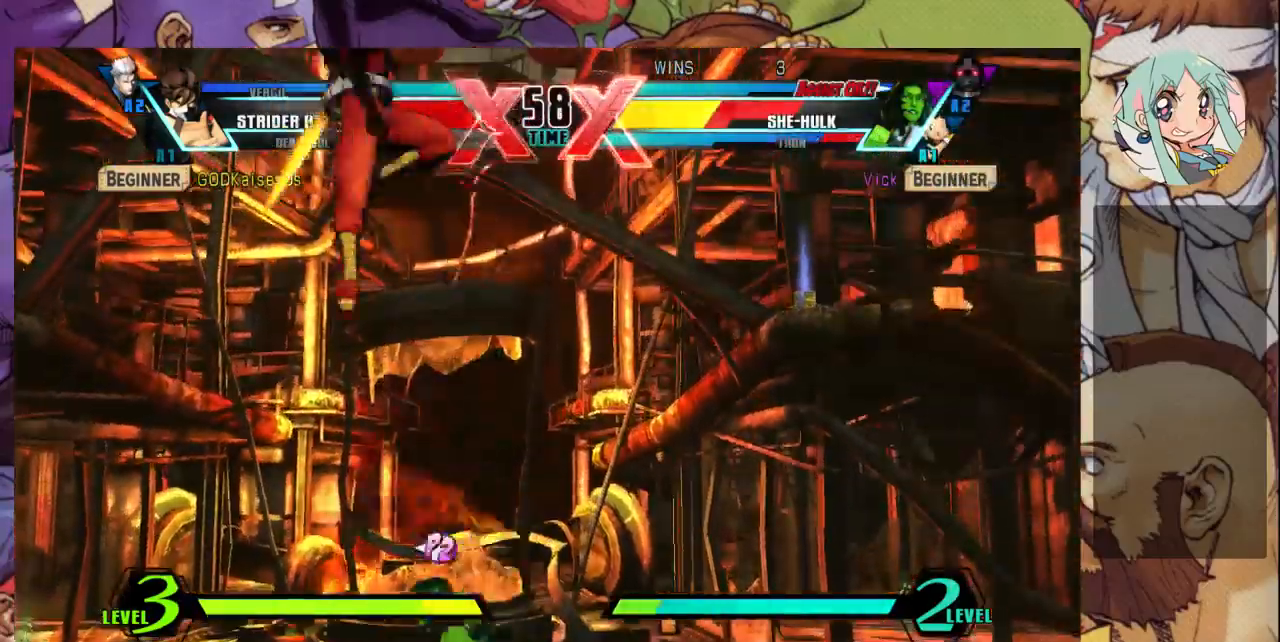
{"dt_ms": 1000, "buttons": [], "left_stick": "down-right"}
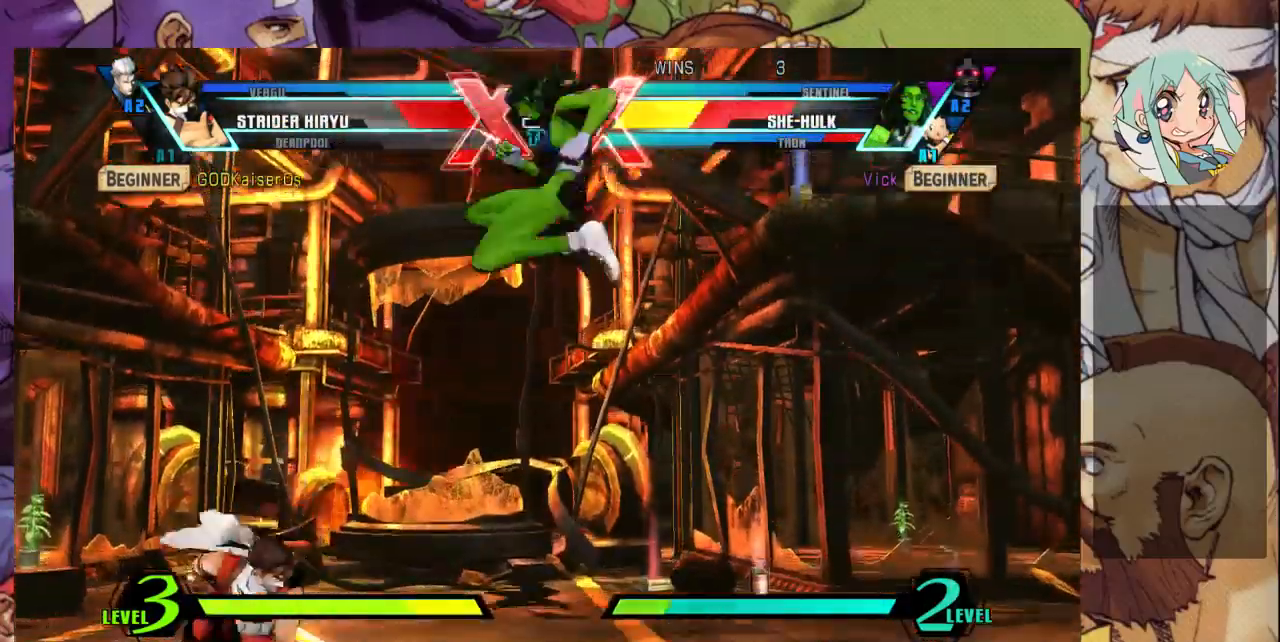
{"dt_ms": 500, "buttons": [], "left_stick": "down-right", "events": []}
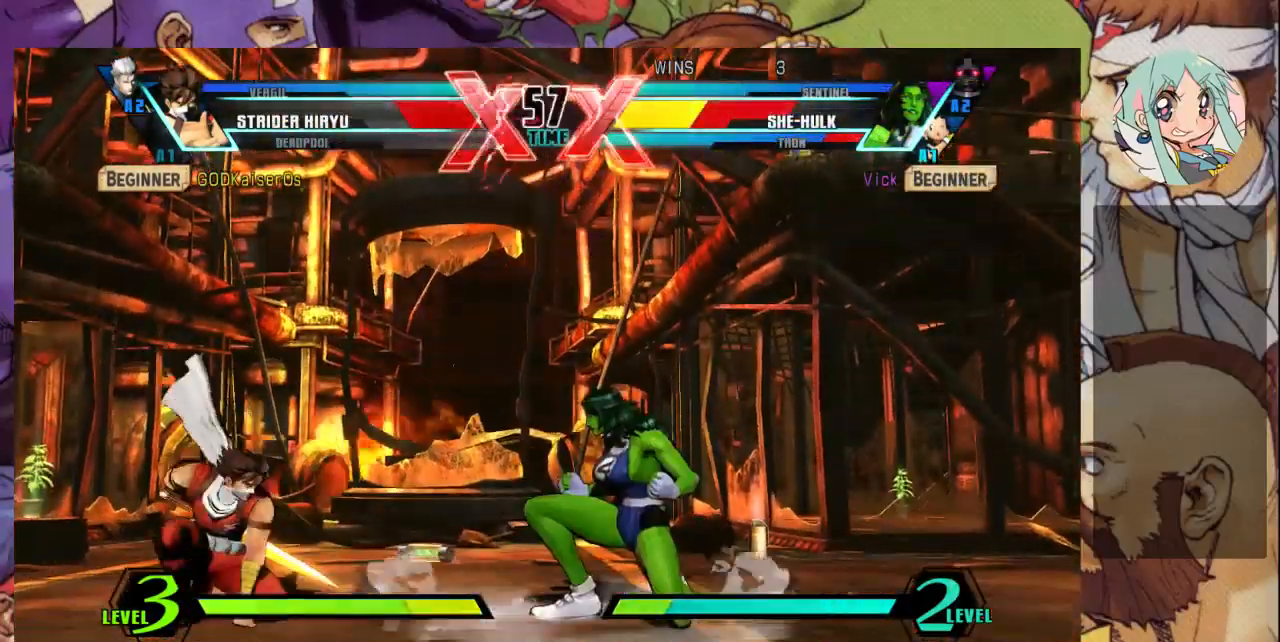
{"dt_ms": 500, "buttons": [], "left_stick": "down-right", "events": []}
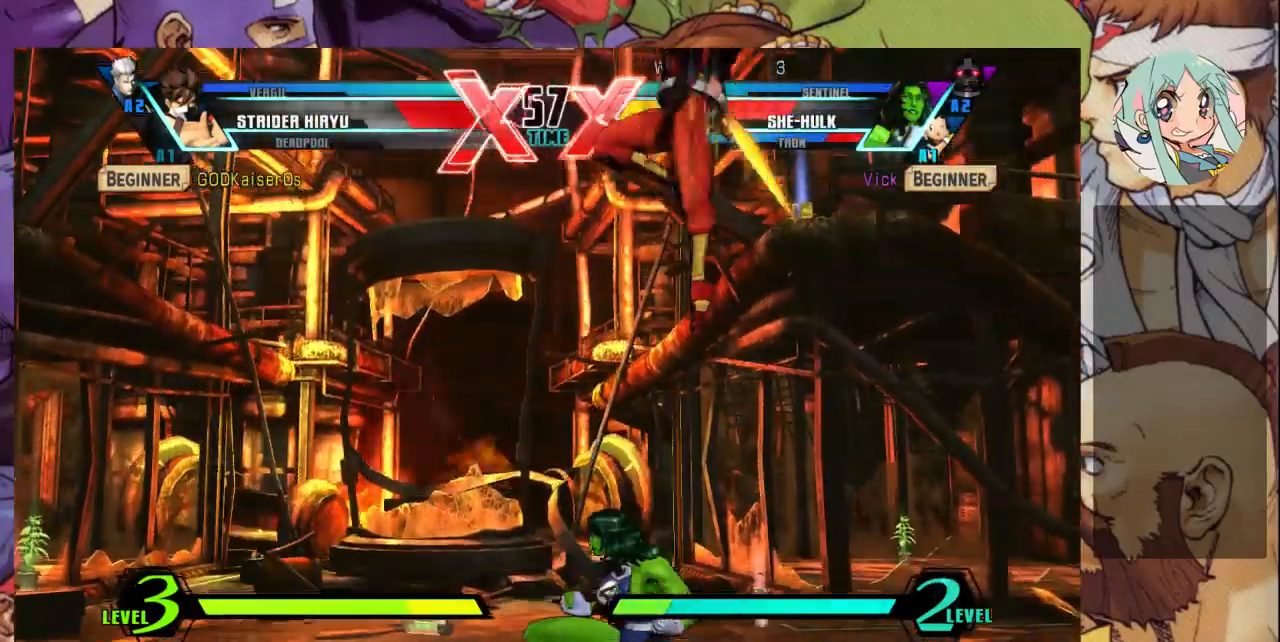
{"dt_ms": 500, "buttons": [], "left_stick": "down-left", "events": [[233, "left_stick", "up-left"], [300, "left_stick", "left"], [500, "left_stick", "down-left"]]}
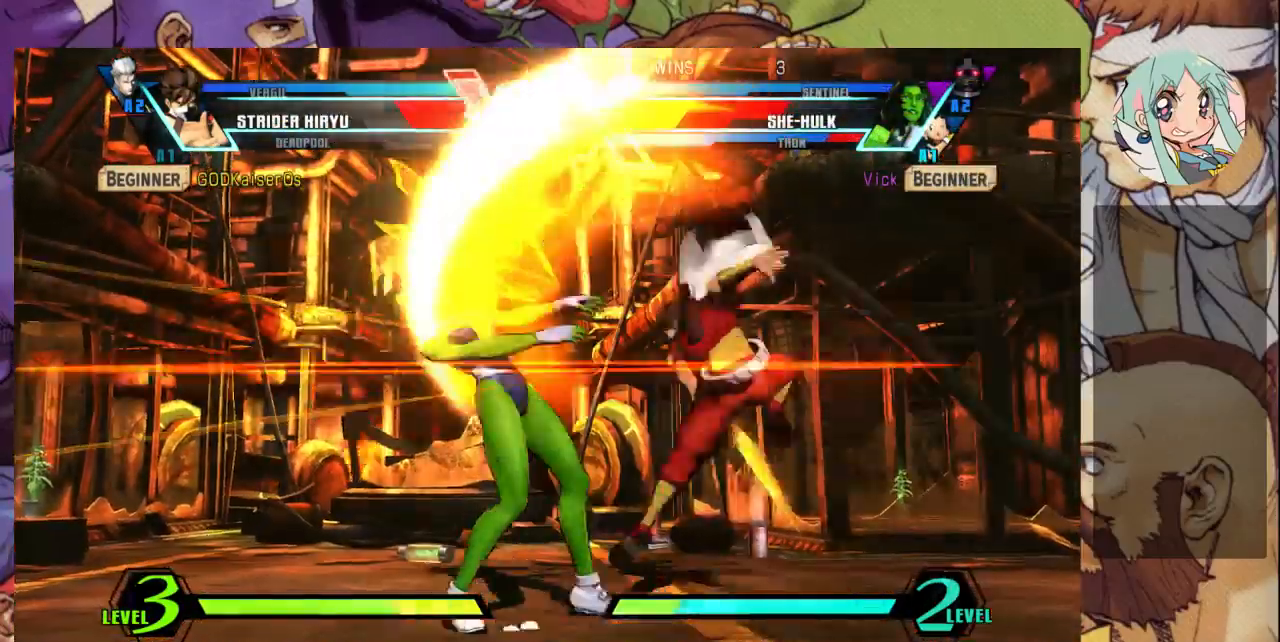
{"dt_ms": 500, "buttons": [], "left_stick": "down-left", "events": []}
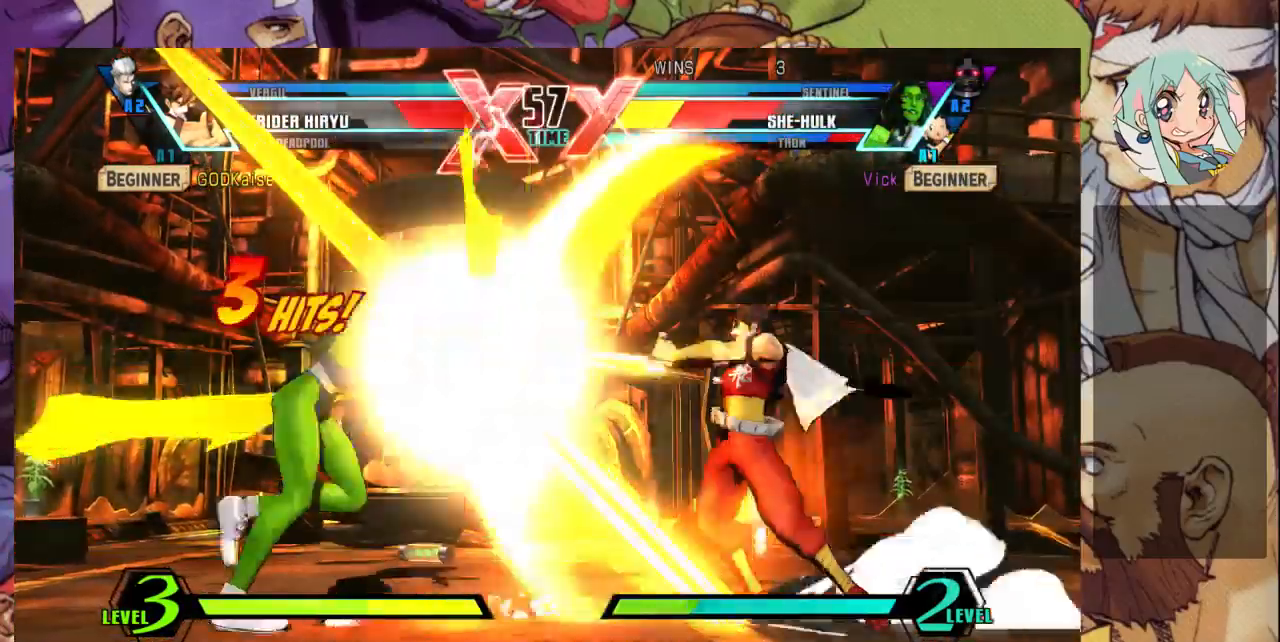
{"dt_ms": 500, "buttons": [], "left_stick": "left", "events": [[467, "left_stick", "left"]]}
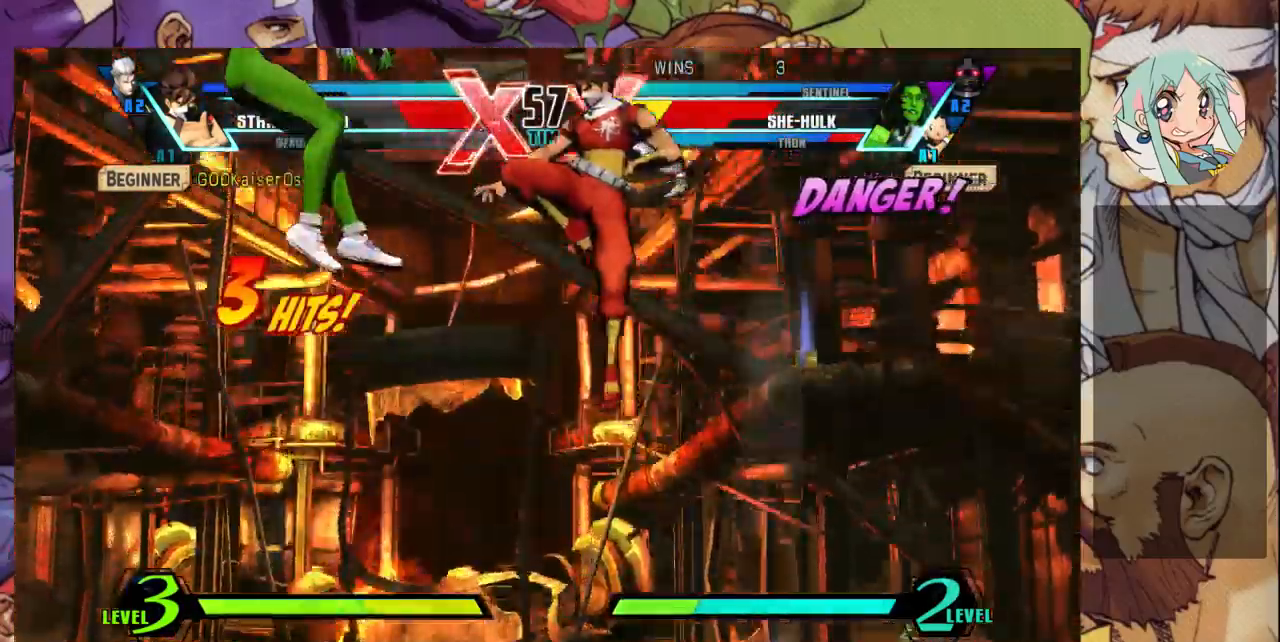
{"dt_ms": 500, "buttons": ["SQUARE"], "left_stick": "left", "events": [[133, "SQUARE", "down"]]}
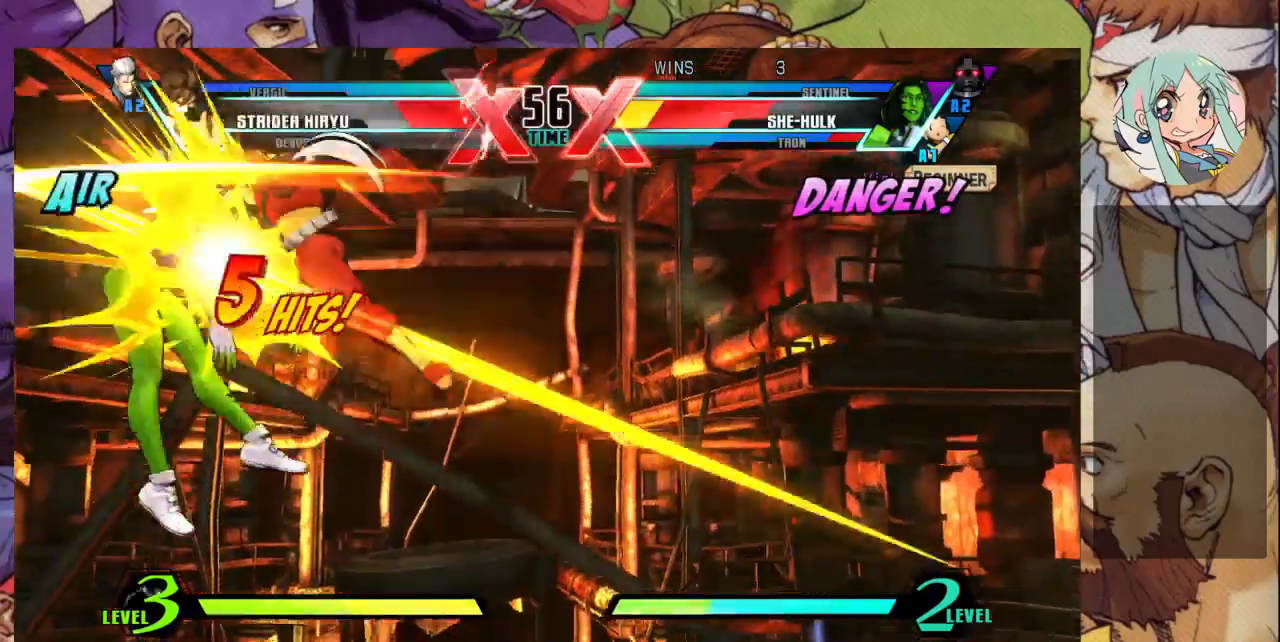
{"dt_ms": 500, "buttons": ["SQUARE"], "left_stick": "left", "events": []}
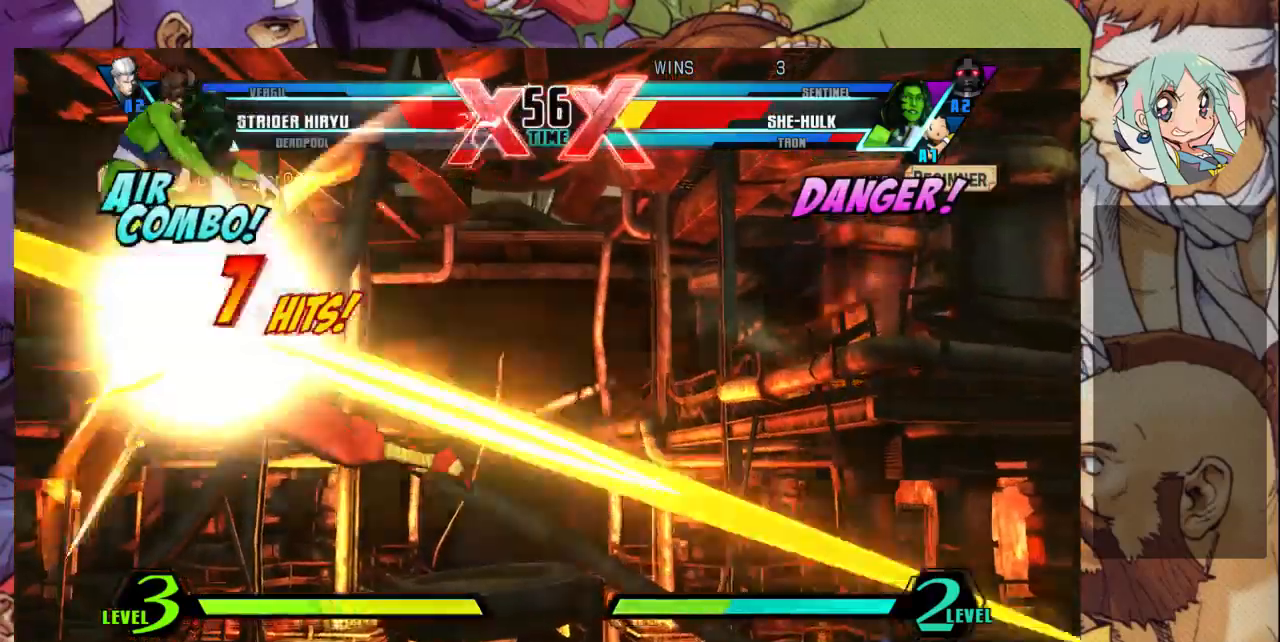
{"dt_ms": 500, "buttons": ["SQUARE"], "left_stick": "left", "events": []}
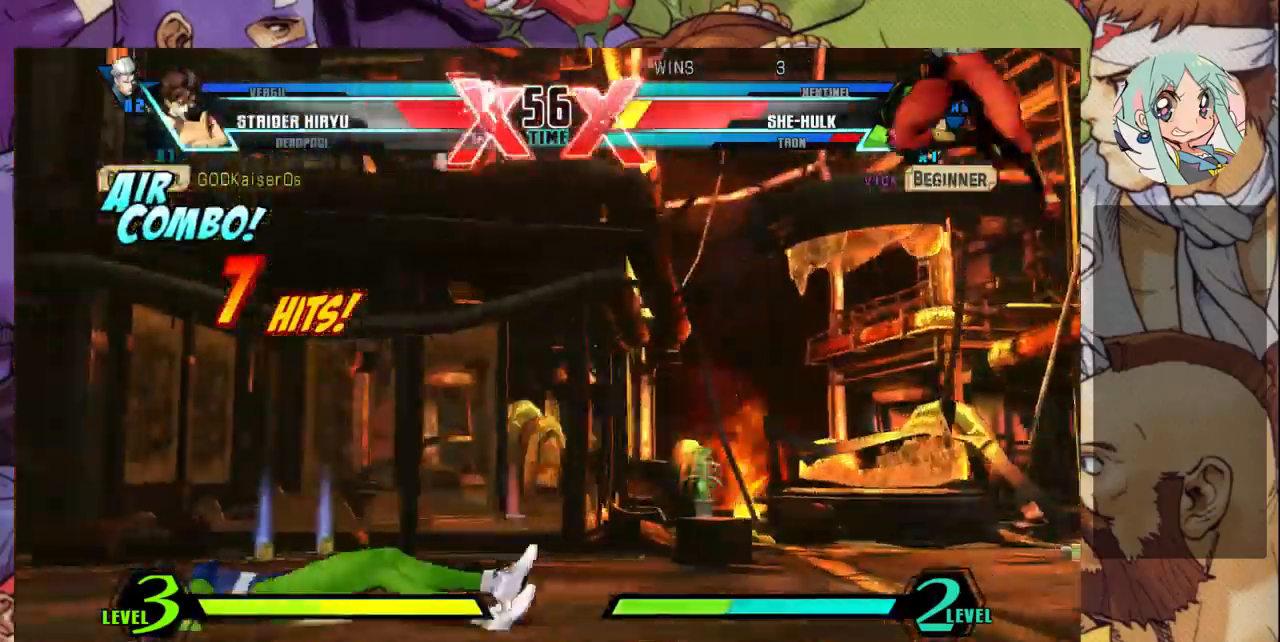
{"dt_ms": 500, "buttons": ["SQUARE"], "left_stick": "left", "events": []}
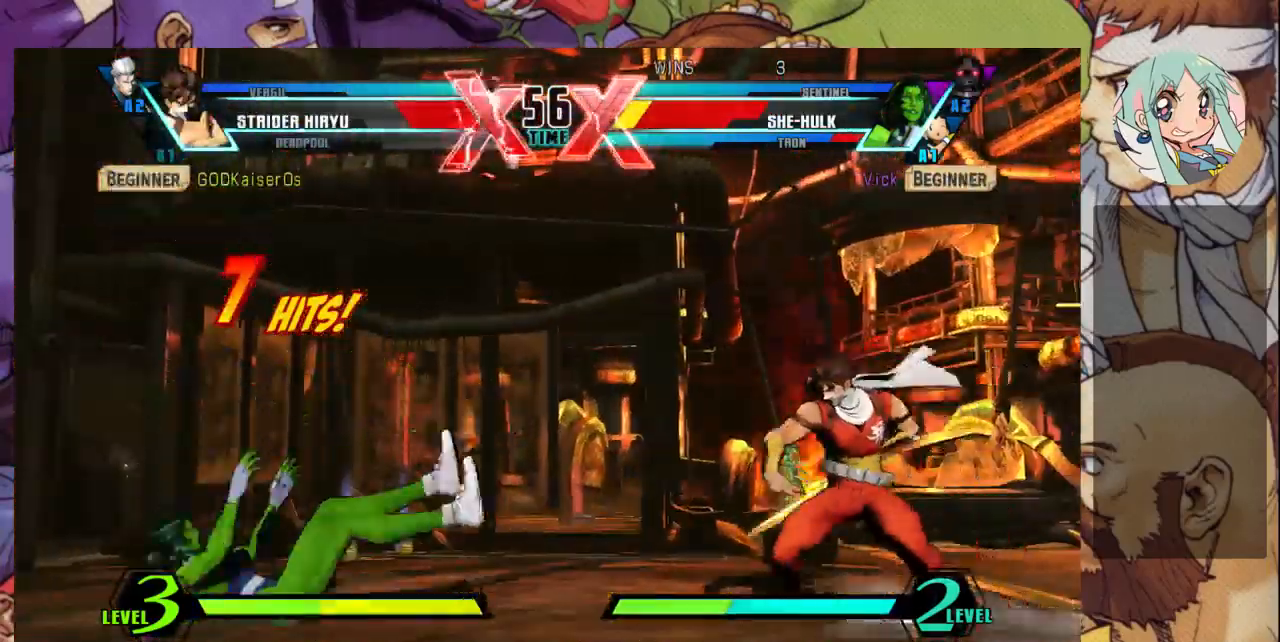
{"dt_ms": 500, "buttons": ["SQUARE"], "left_stick": "left", "events": []}
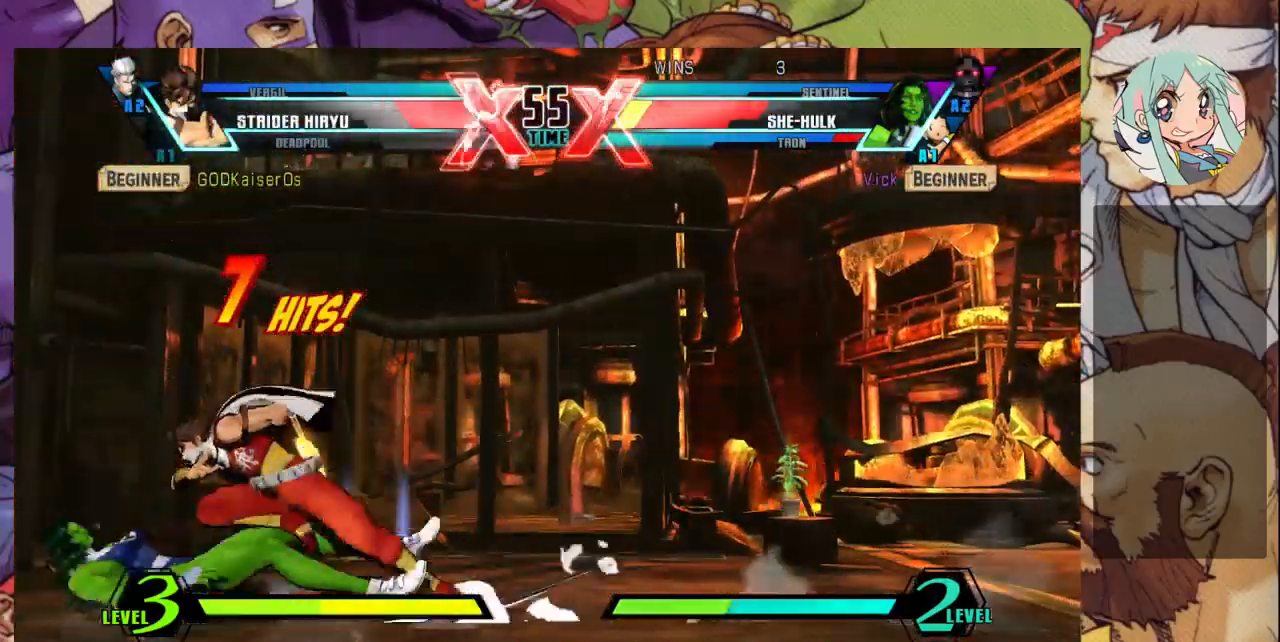
{"dt_ms": 500, "buttons": ["CIRCLE"], "left_stick": "center", "events": [[233, "SQUARE", "up"], [433, "CIRCLE", "down"], [500, "left_stick", "center"]]}
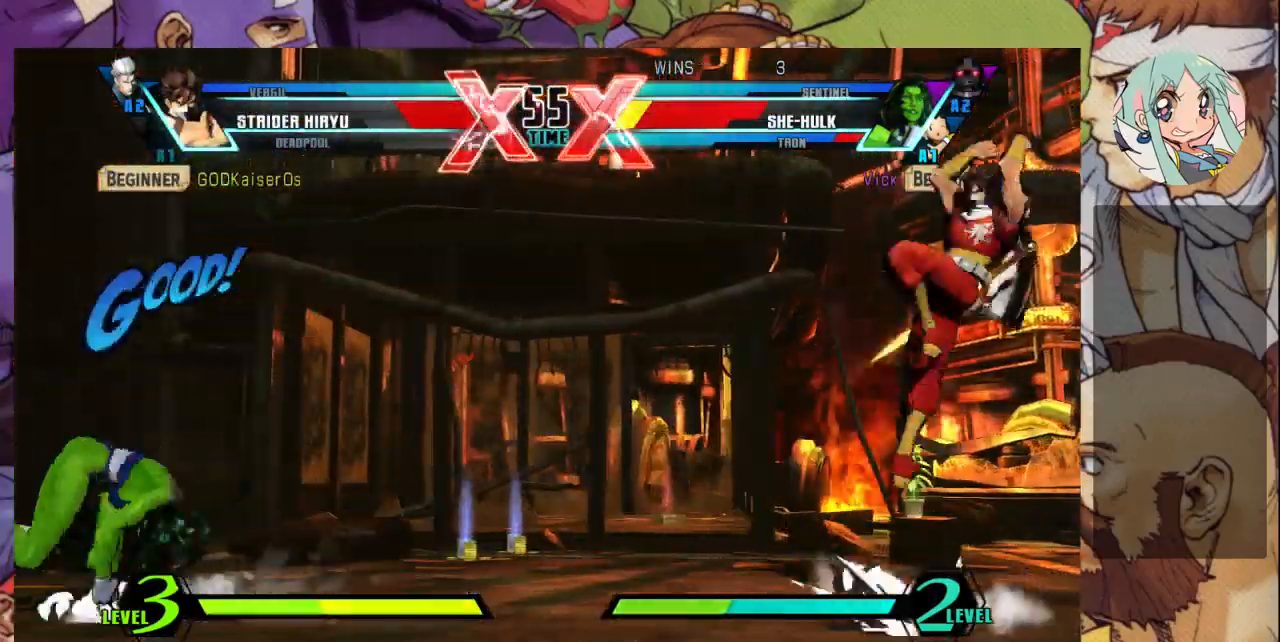
{"dt_ms": 500, "buttons": ["CIRCLE"], "left_stick": "center", "events": []}
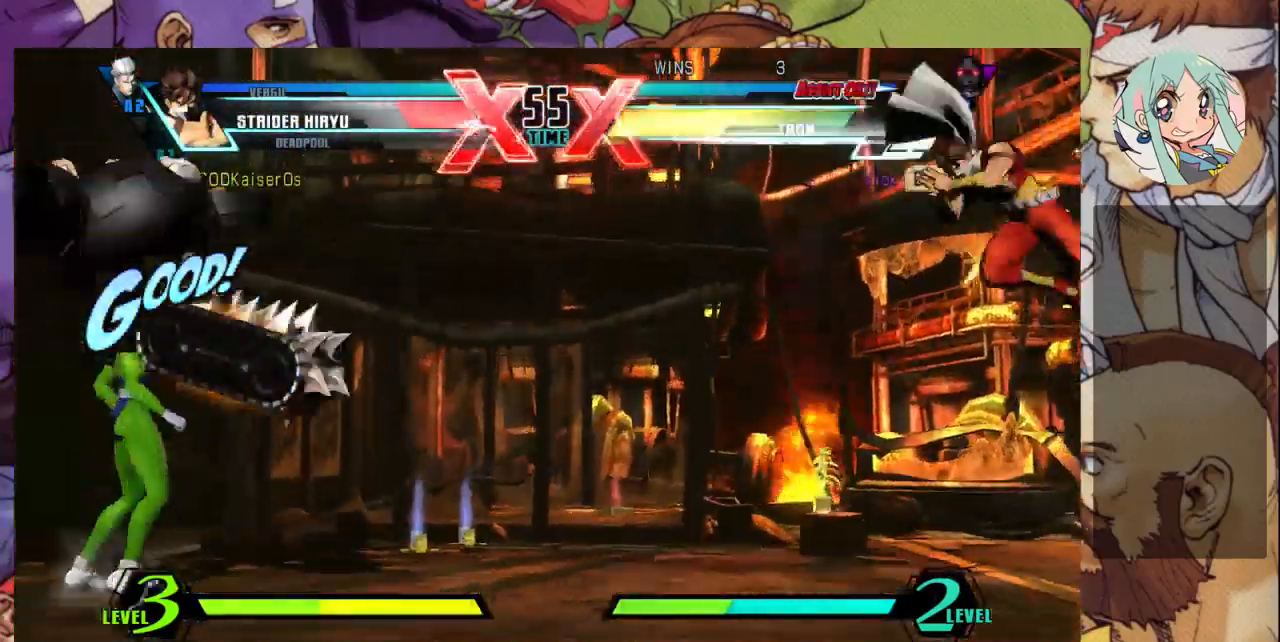
{"dt_ms": 500, "buttons": [], "left_stick": "down-left", "events": [[333, "CIRCLE", "up"], [333, "left_stick", "left"], [433, "left_stick", "down-left"]]}
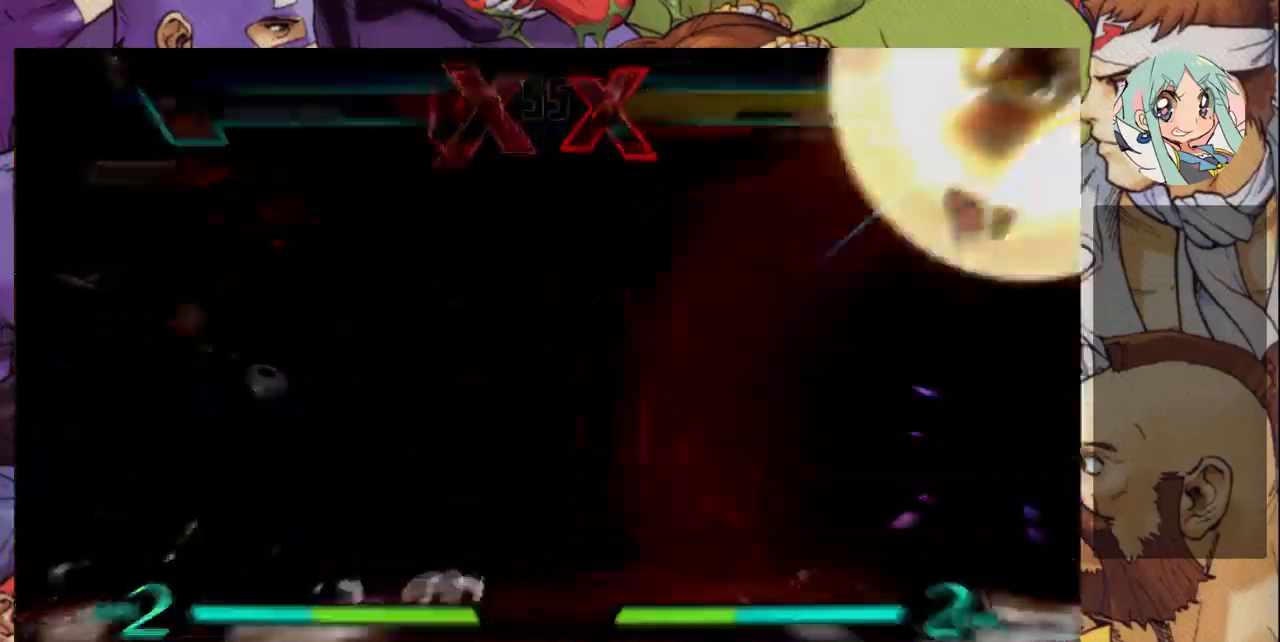
{"dt_ms": 500, "buttons": [], "left_stick": "left", "events": [[400, "left_stick", "left"]]}
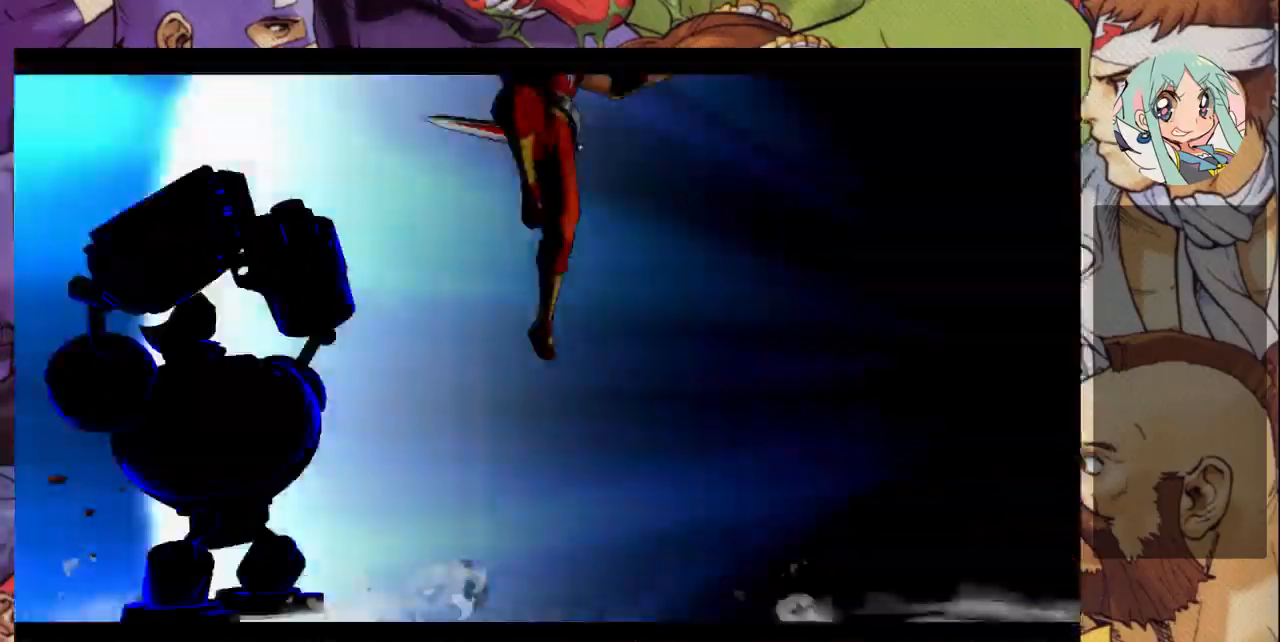
{"dt_ms": 500, "buttons": [], "left_stick": "left", "events": []}
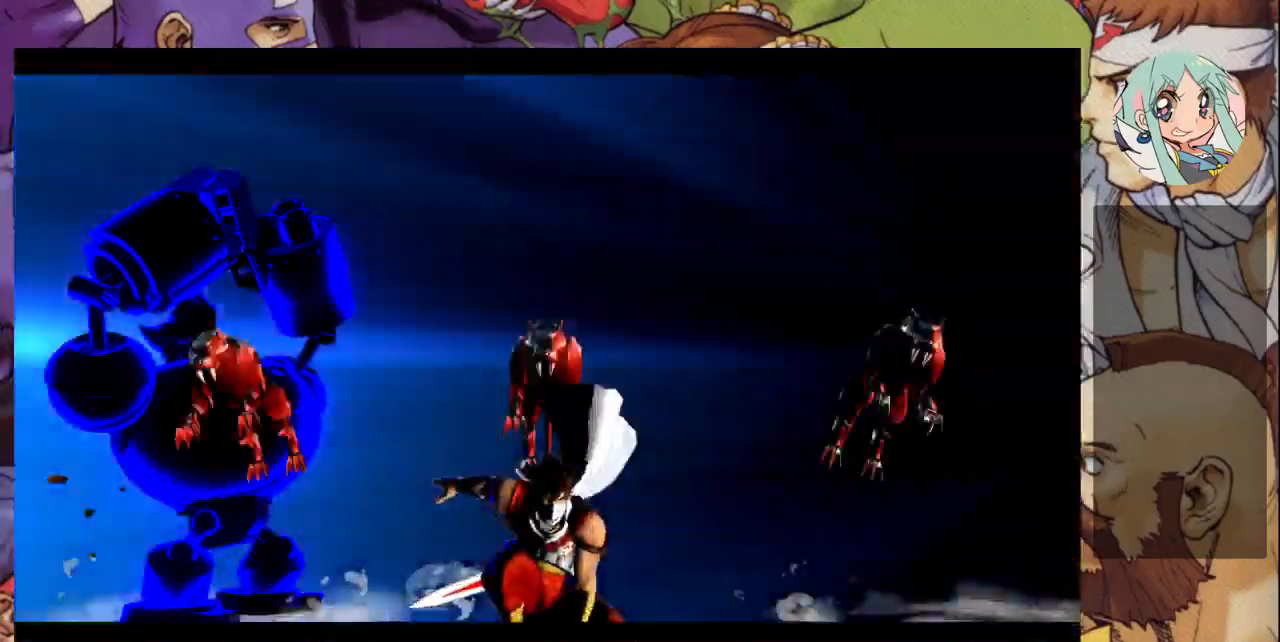
{"dt_ms": 1000, "buttons": [], "left_stick": "down-left"}
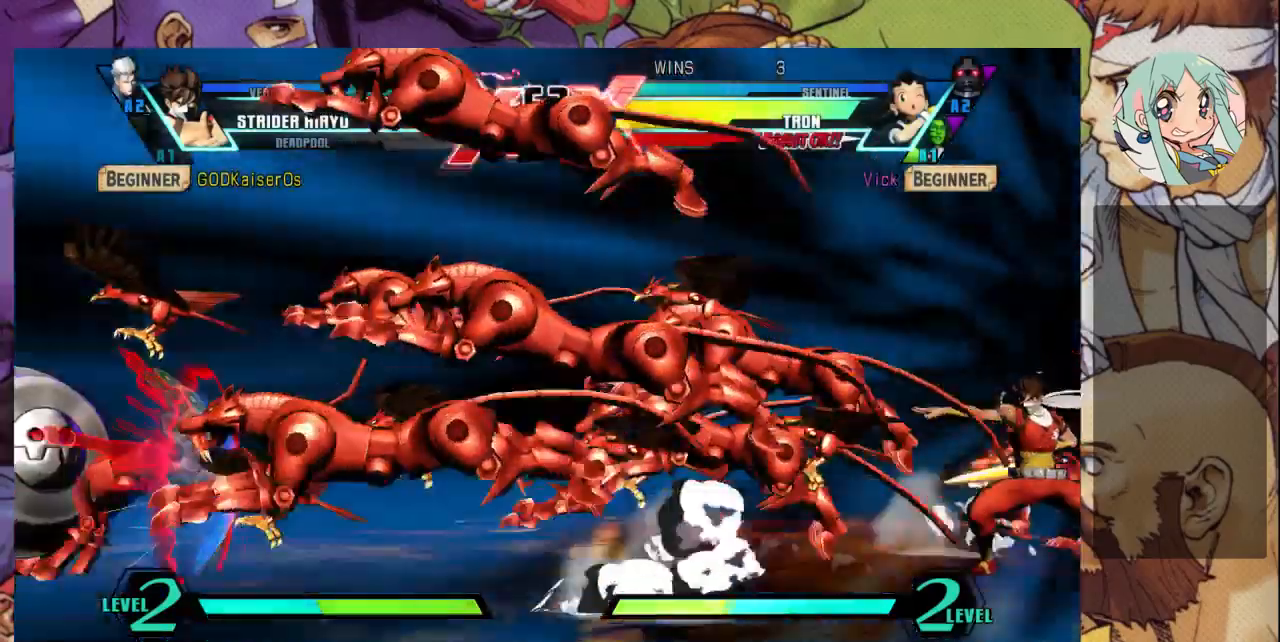
{"dt_ms": 500, "buttons": ["SQUARE", "TRIANGLE"], "left_stick": "down-left", "events": [[200, "SQUARE", "down"], [200, "TRIANGLE", "down"], [233, "SQUARE", "up"], [267, "TRIANGLE", "up"], [333, "SQUARE", "down"], [333, "TRIANGLE", "down"], [400, "SQUARE", "up"], [400, "TRIANGLE", "up"], [467, "SQUARE", "down"], [467, "TRIANGLE", "down"]]}